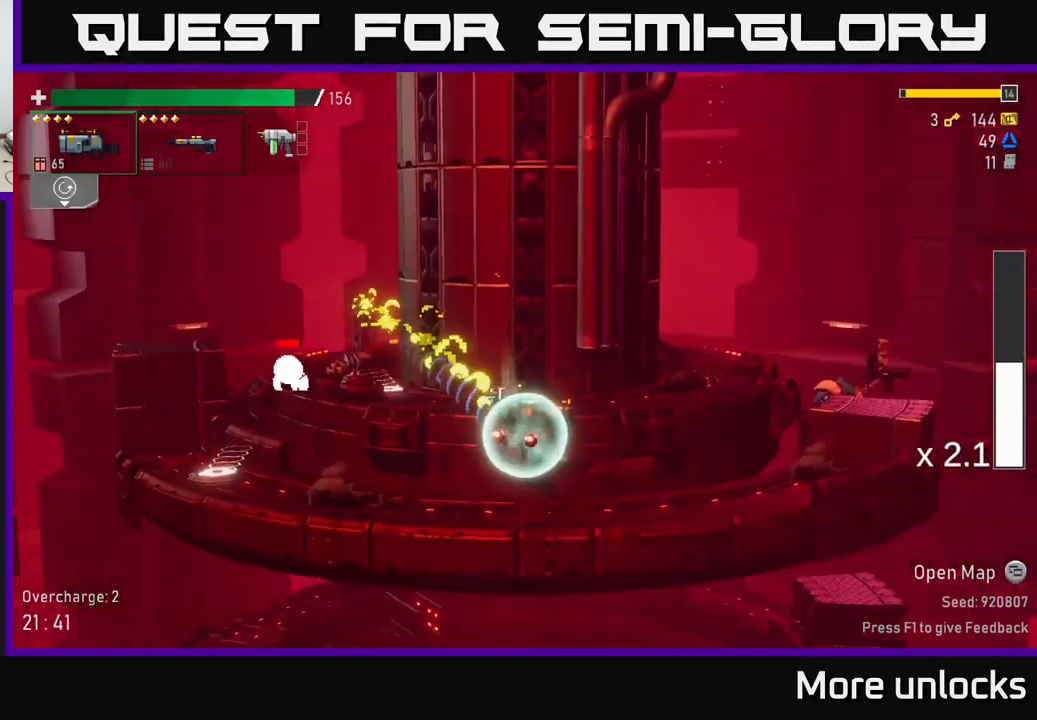
Gameplay with a controller (Xbox layout); each line is a JSON object with the inputs held at the frame after it. "events" lists button and stick changes between this image and that frame as [ms after this image, input, new state], when the widget could be followed in between.
{"buttons": [], "left_stick": "right", "right_stick": "center", "events": [[217, "A", "down"], [333, "R2", "down"], [367, "A", "up"], [417, "R2", "up"]]}
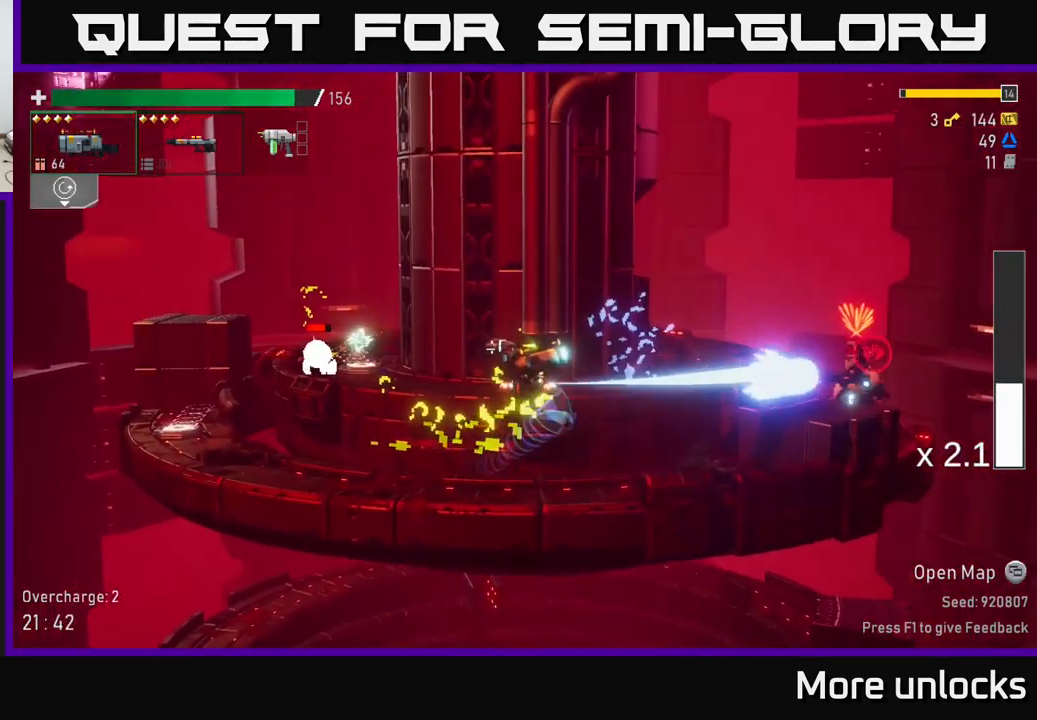
{"buttons": [], "left_stick": "right", "right_stick": "center", "events": []}
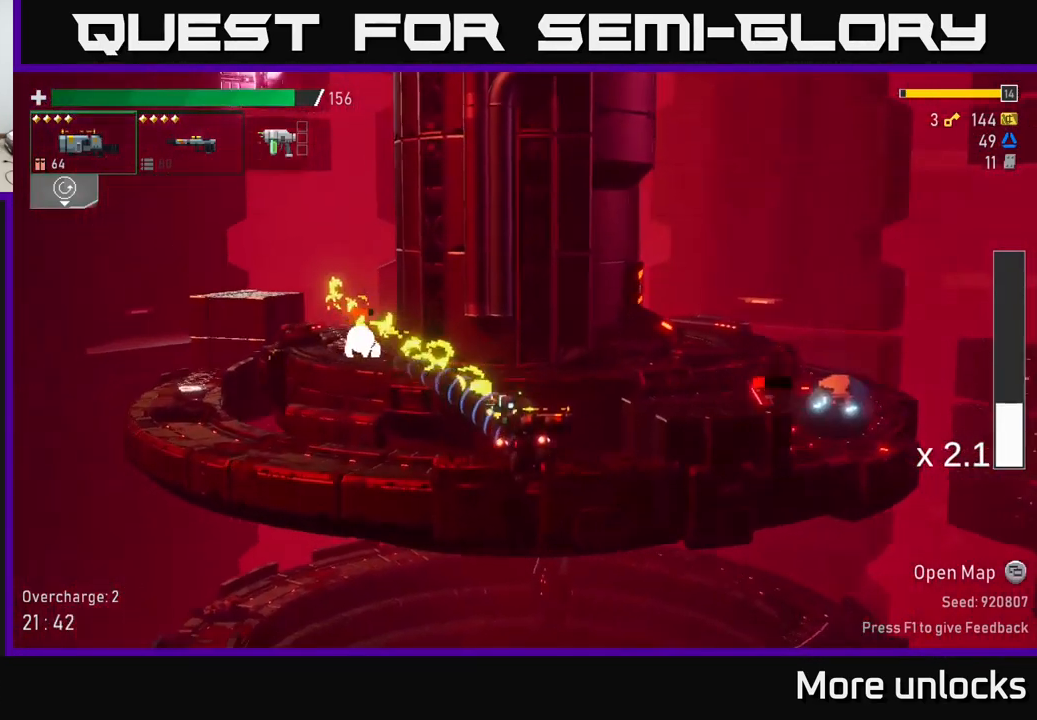
{"buttons": ["X"], "left_stick": "right", "right_stick": "center", "events": [[133, "A", "down"], [333, "A", "up"], [500, "X", "down"]]}
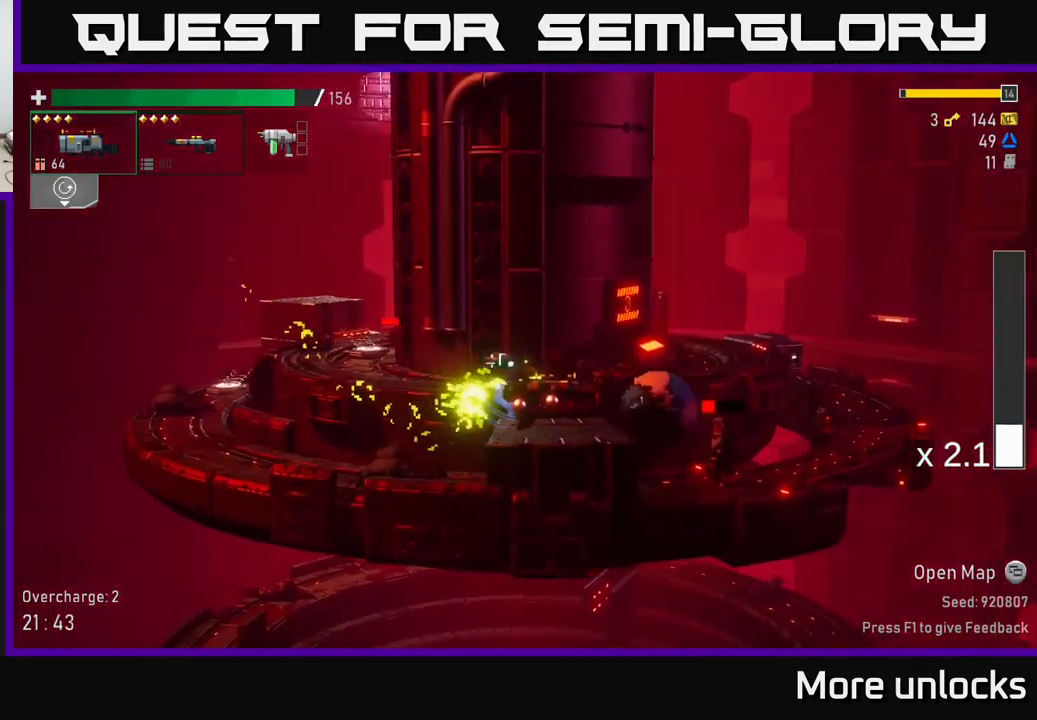
{"buttons": [], "left_stick": "right", "right_stick": "center", "events": [[149, "X", "up"]]}
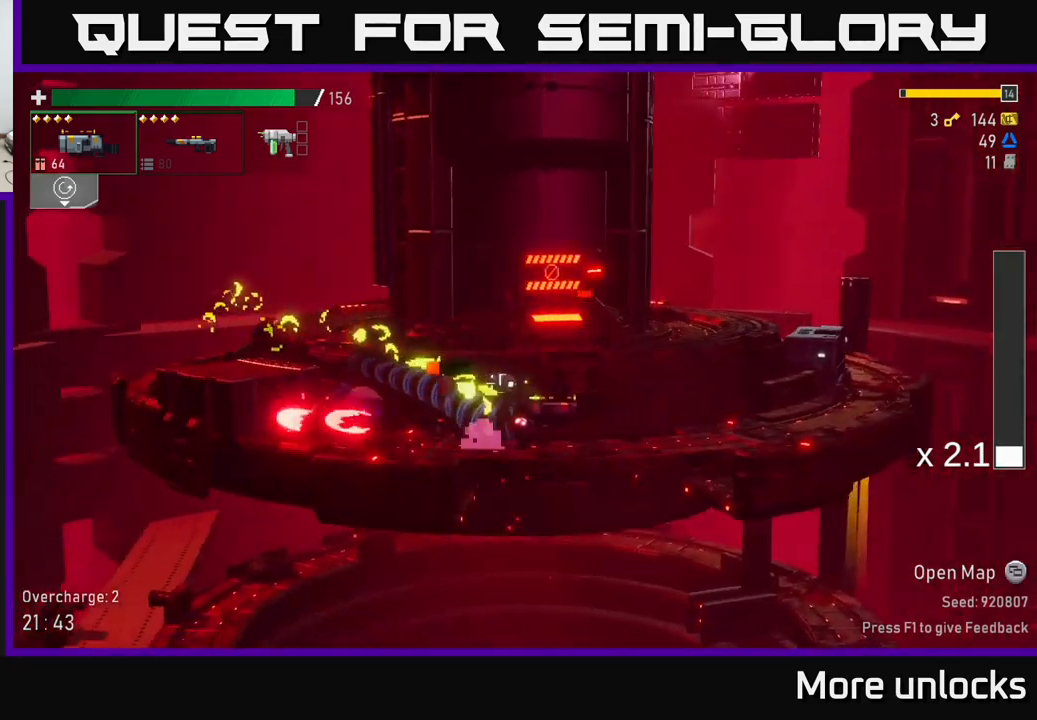
{"buttons": [], "left_stick": "down", "right_stick": "center", "events": [[167, "left_stick", "left"], [217, "R2", "down"], [267, "left_stick", "down-left"], [317, "R2", "up"], [384, "left_stick", "down"]]}
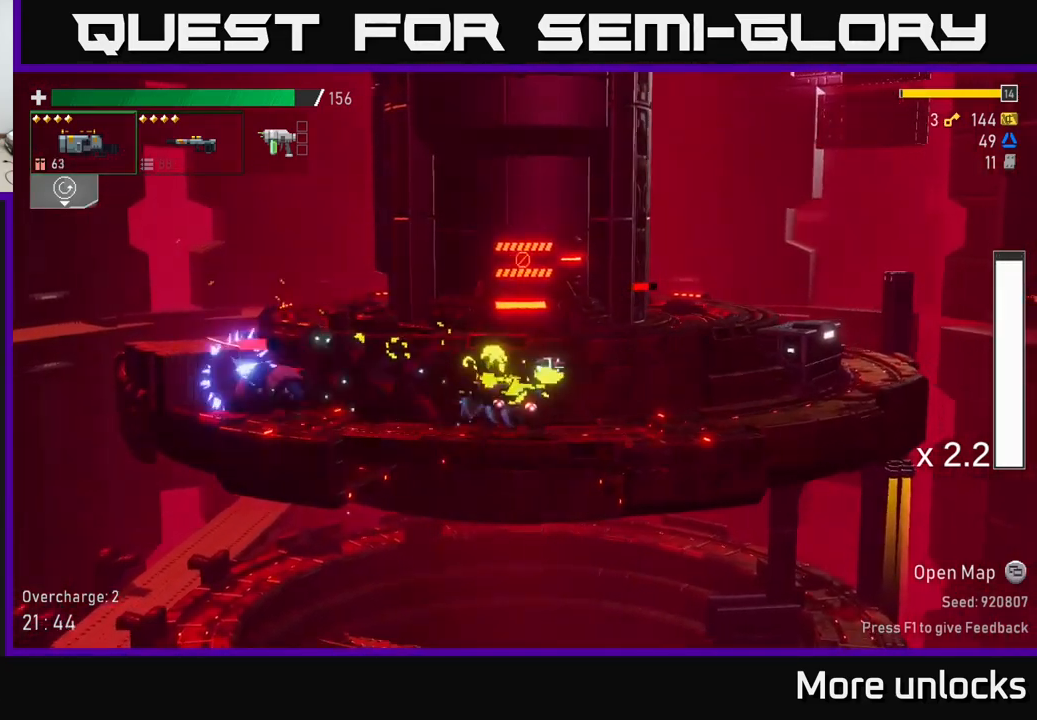
{"buttons": [], "left_stick": "down-left", "right_stick": "center", "events": [[134, "R2", "down"], [234, "R2", "up"], [334, "left_stick", "down-left"]]}
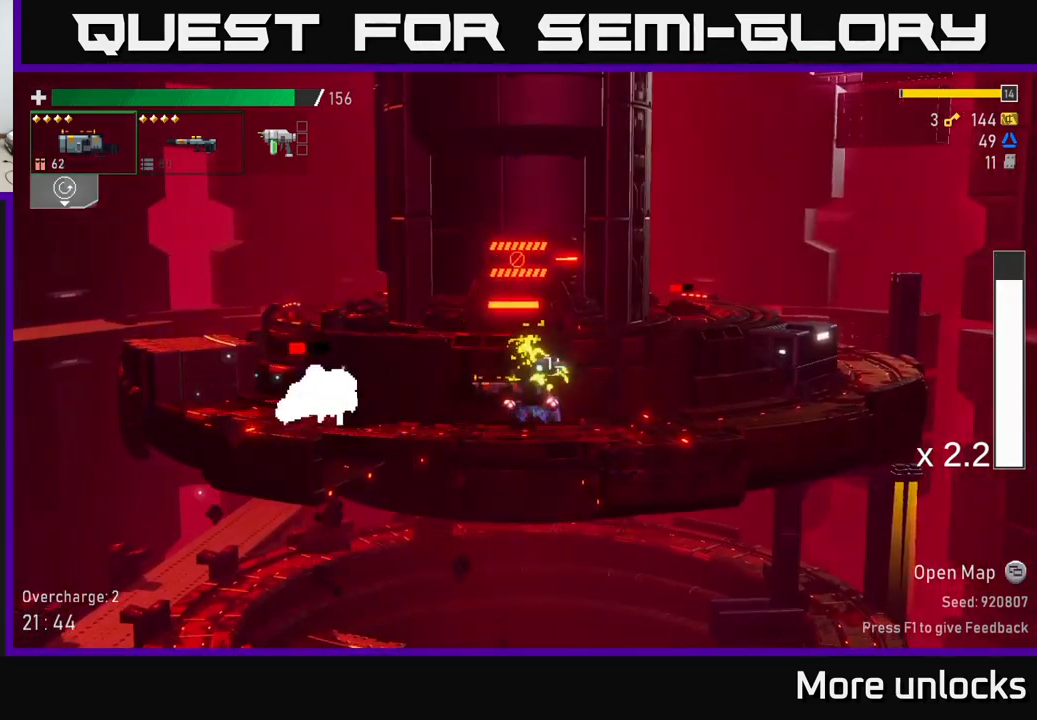
{"buttons": [], "left_stick": "left", "right_stick": "center", "events": [[34, "R2", "down"], [134, "R2", "up"], [200, "left_stick", "left"], [317, "L2", "down"], [417, "L2", "up"], [417, "R2", "down"], [500, "R2", "up"]]}
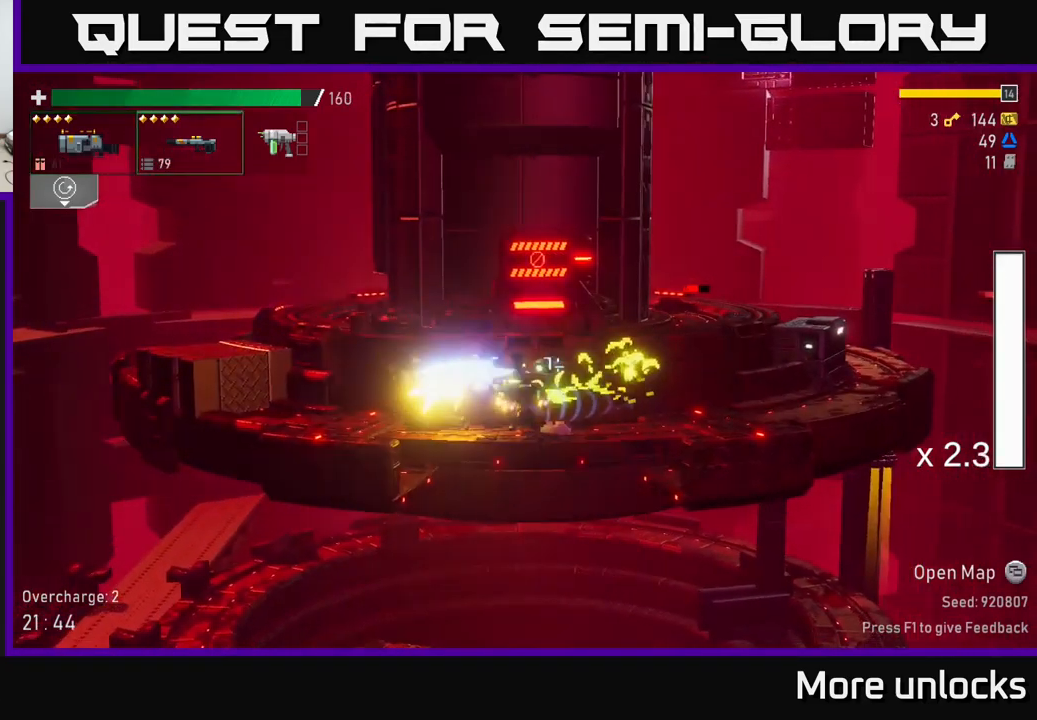
{"buttons": ["A"], "left_stick": "right", "right_stick": "center", "events": [[50, "left_stick", "down"], [134, "left_stick", "right"], [434, "A", "down"]]}
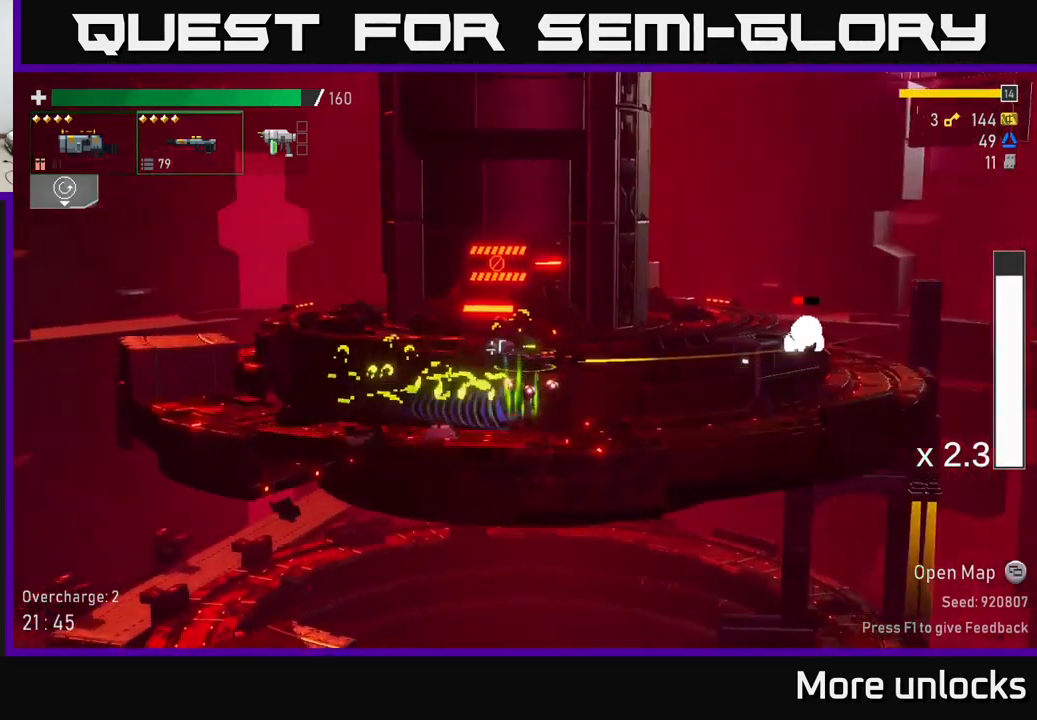
{"buttons": ["R2"], "left_stick": "right", "right_stick": "center", "events": [[17, "X", "down"], [100, "A", "up"], [167, "X", "up"], [400, "R2", "down"]]}
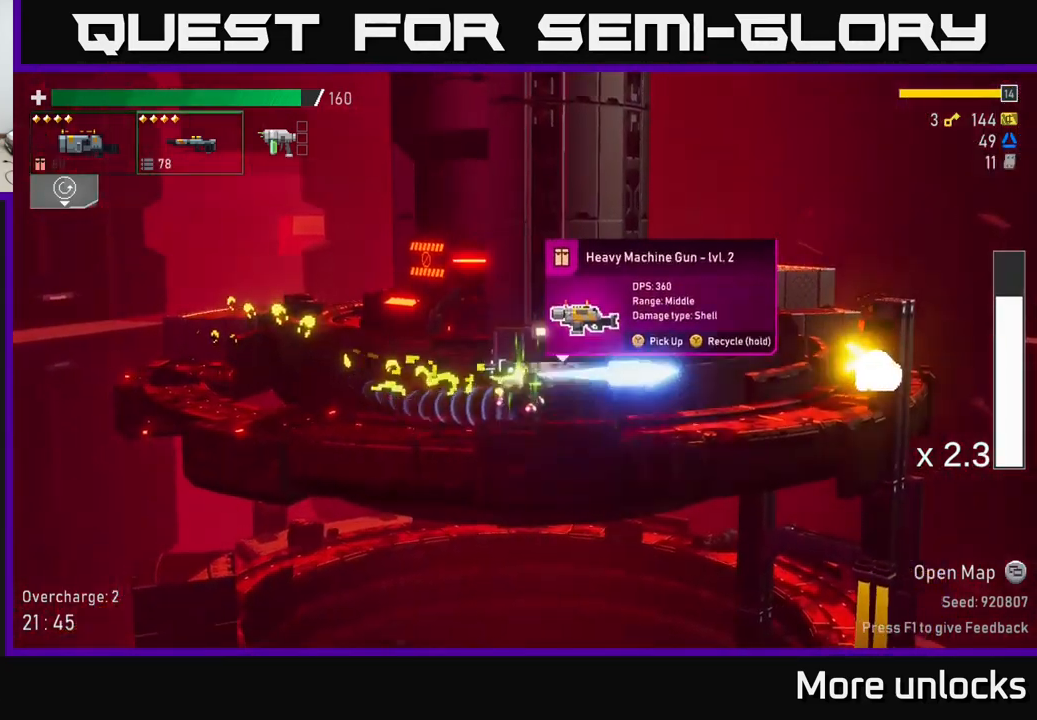
{"buttons": [], "left_stick": "right", "right_stick": "center", "events": [[34, "R2", "up"], [167, "R2", "down"], [267, "R2", "up"], [350, "R2", "down"], [434, "R2", "up"]]}
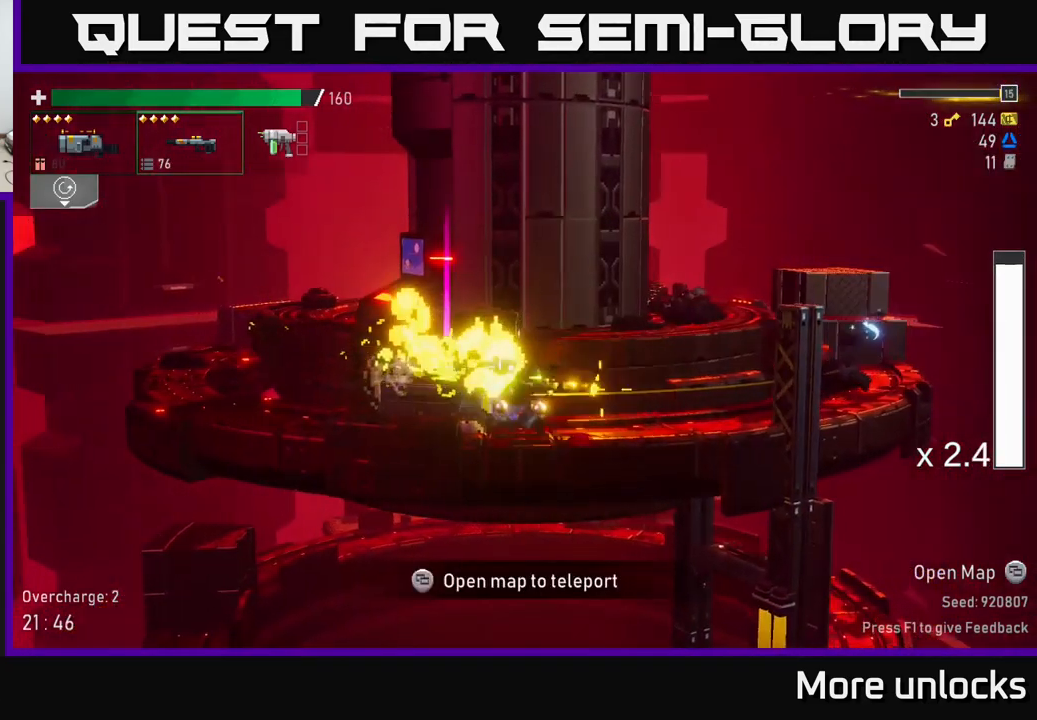
{"buttons": [], "left_stick": "center", "right_stick": "center", "events": [[134, "left_stick", "left"], [467, "left_stick", "center"]]}
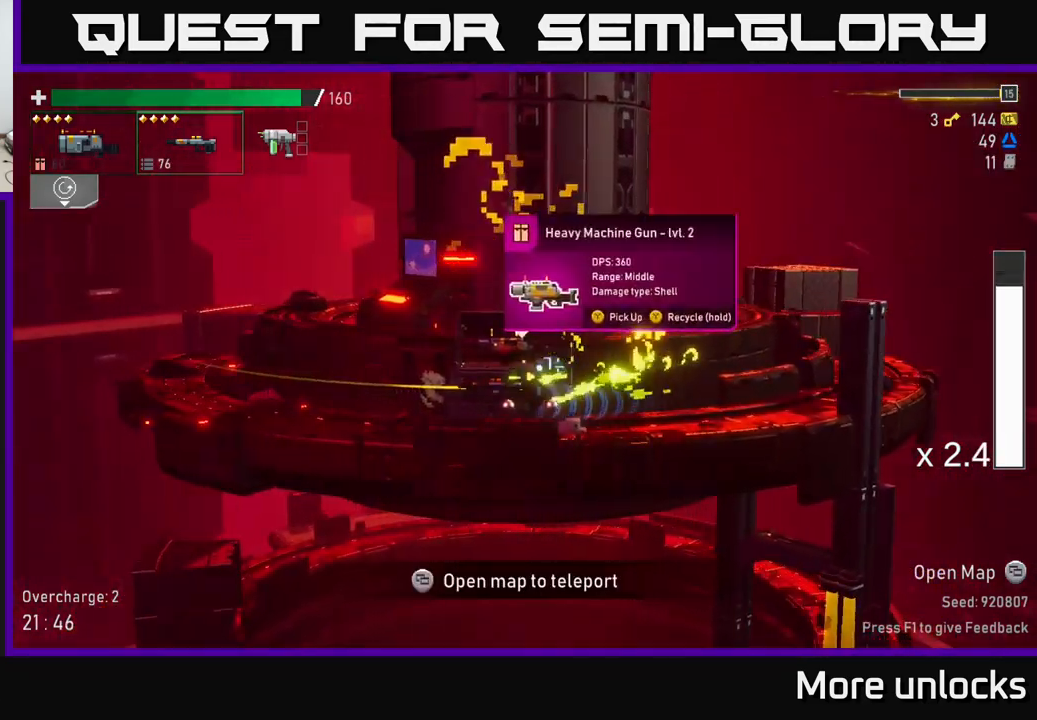
{"buttons": [], "left_stick": "center", "right_stick": "center", "events": [[67, "Y", "down"], [150, "Y", "up"]]}
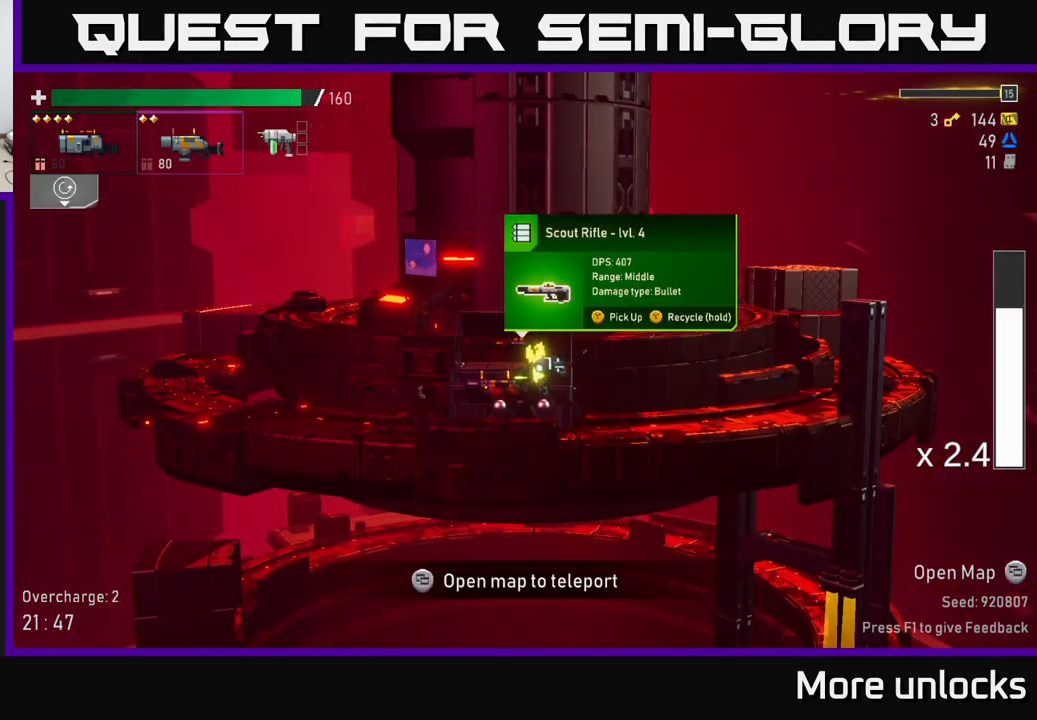
{"buttons": [], "left_stick": "center", "right_stick": "center", "events": [[350, "Y", "down"], [384, "Y", "up"]]}
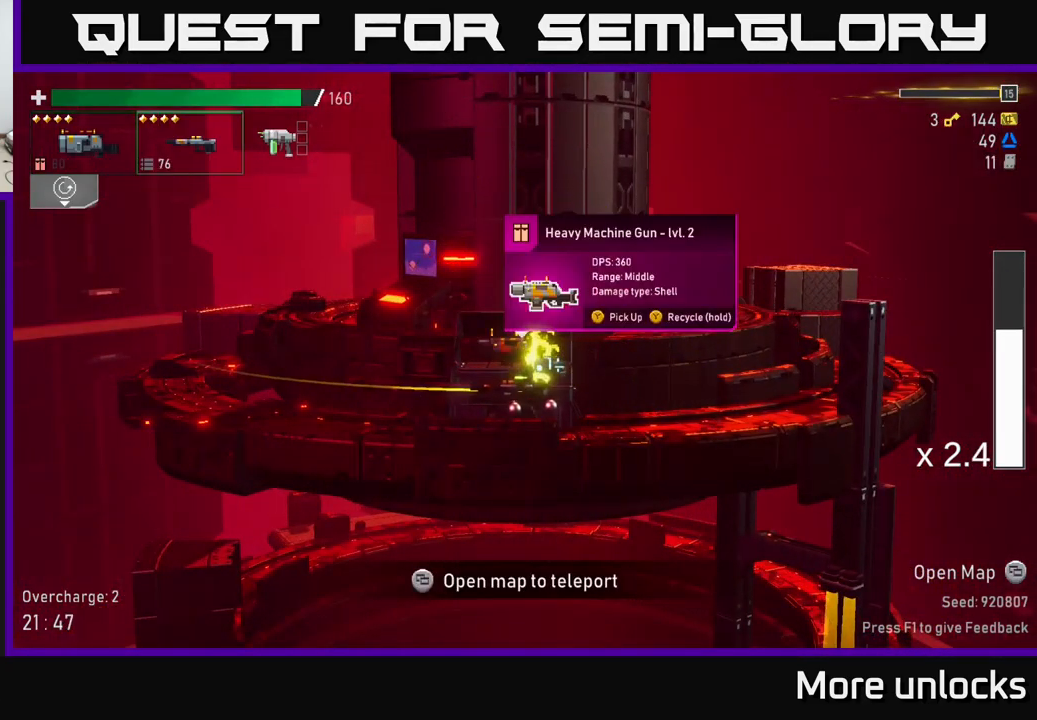
{"buttons": [], "left_stick": "center", "right_stick": "center", "events": []}
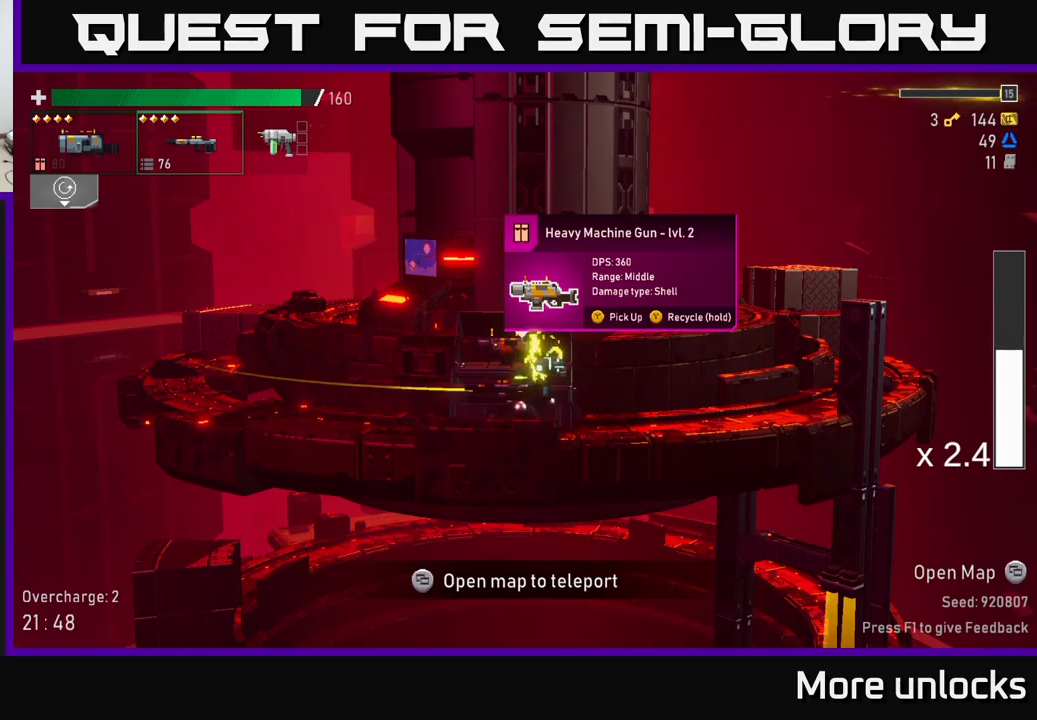
{"buttons": [], "left_stick": "center", "right_stick": "center", "events": []}
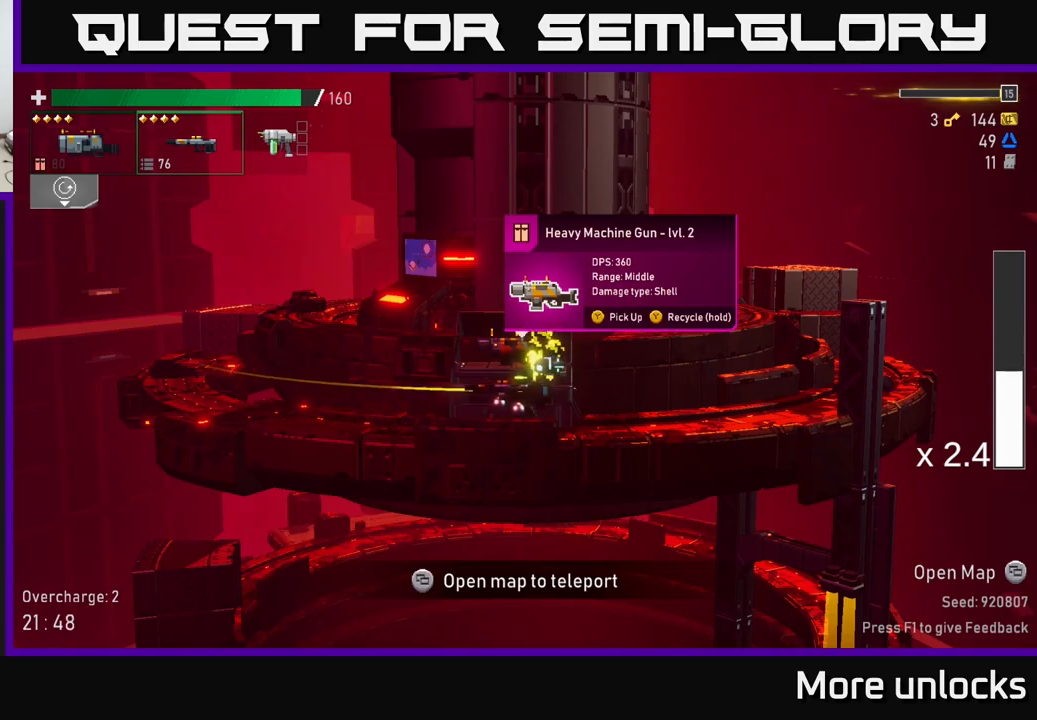
{"buttons": [], "left_stick": "center", "right_stick": "center", "events": []}
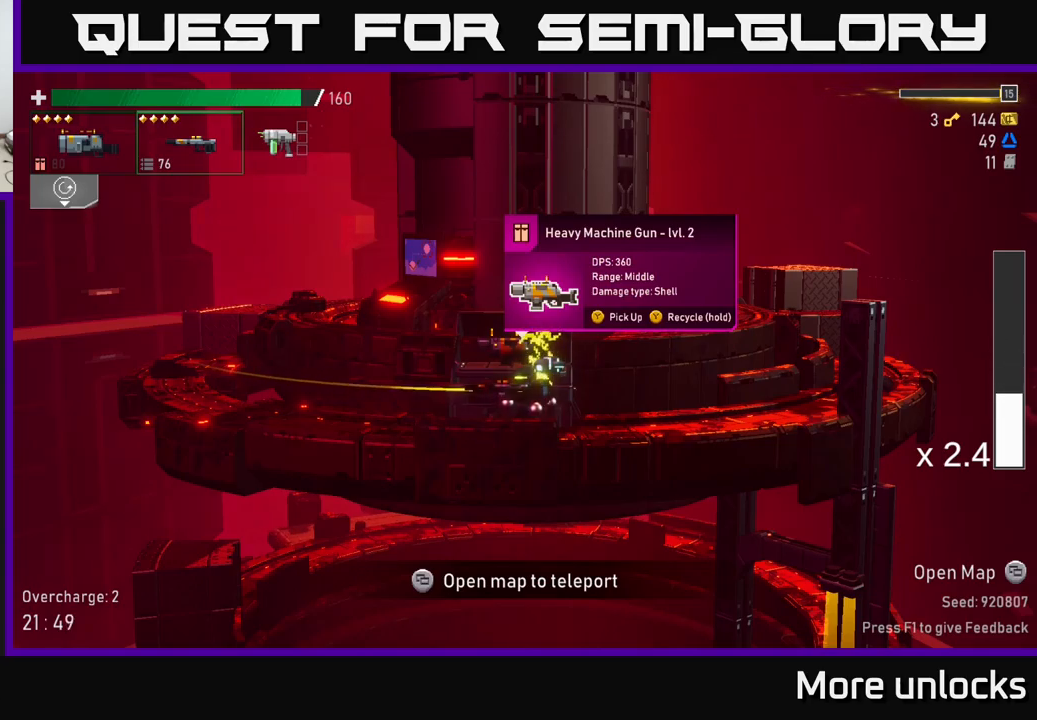
{"buttons": [], "left_stick": "center", "right_stick": "center", "events": []}
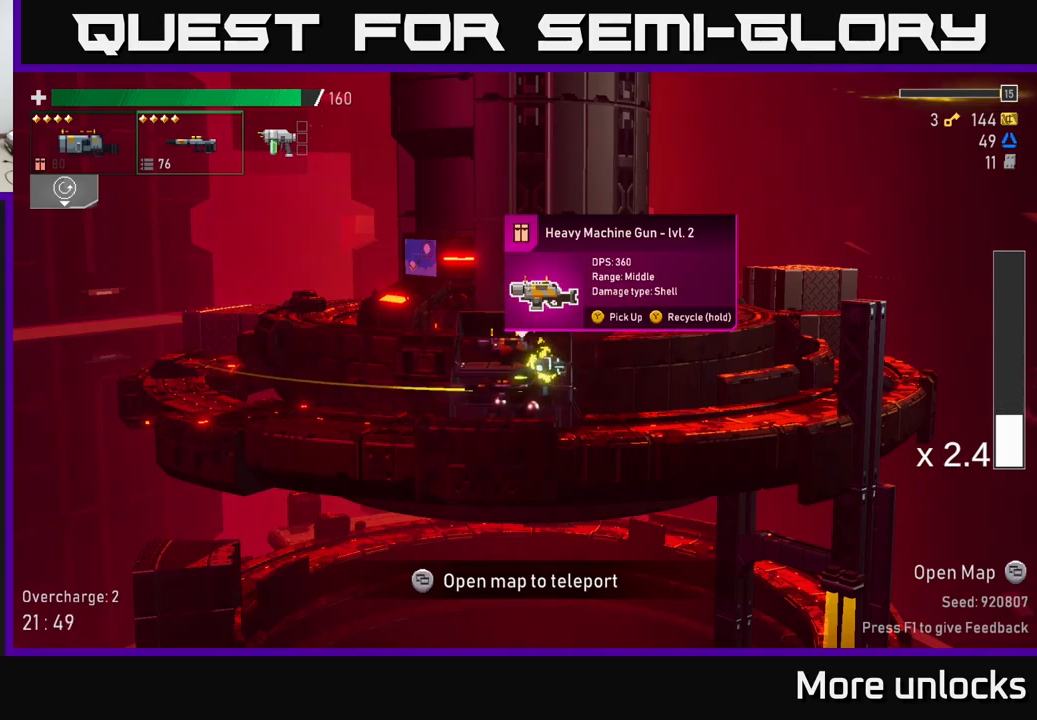
{"buttons": [], "left_stick": "center", "right_stick": "center", "events": [[366, "Y", "down"], [400, "Y", "up"]]}
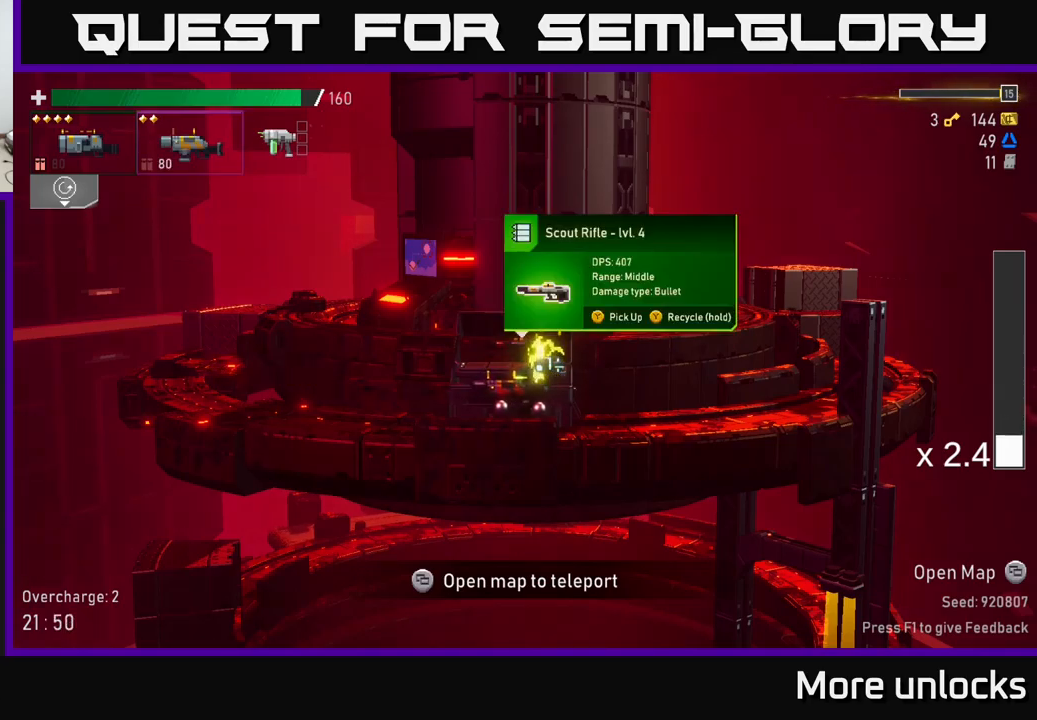
{"buttons": [], "left_stick": "center", "right_stick": "center", "events": []}
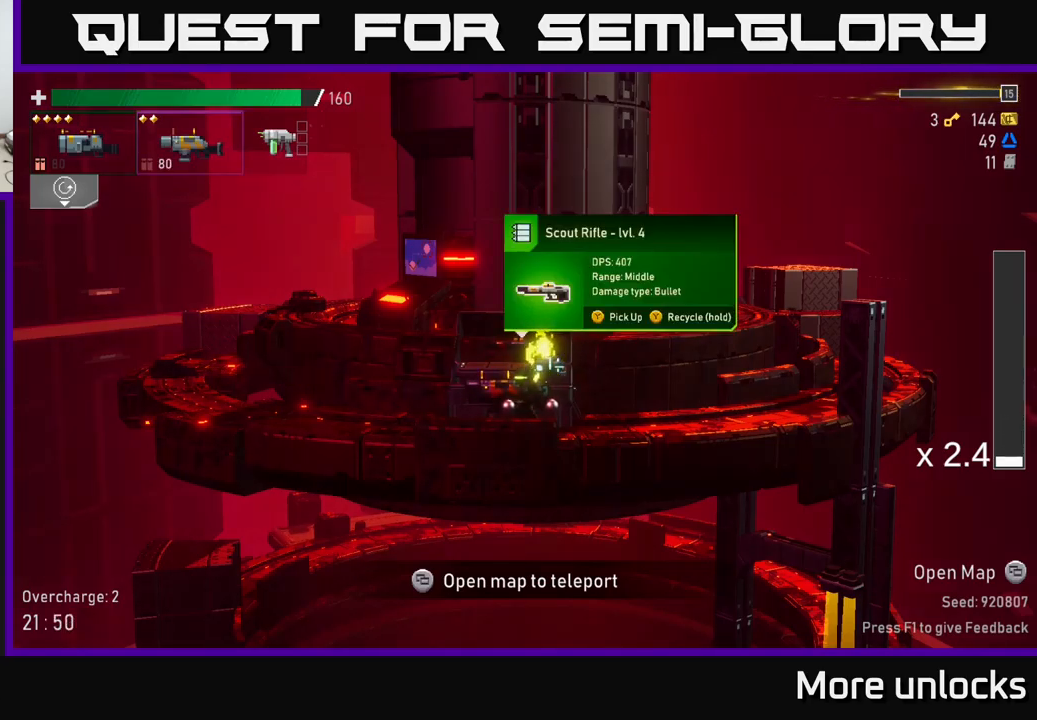
{"buttons": [], "left_stick": "center", "right_stick": "center", "events": [[133, "Y", "down"], [183, "Y", "up"]]}
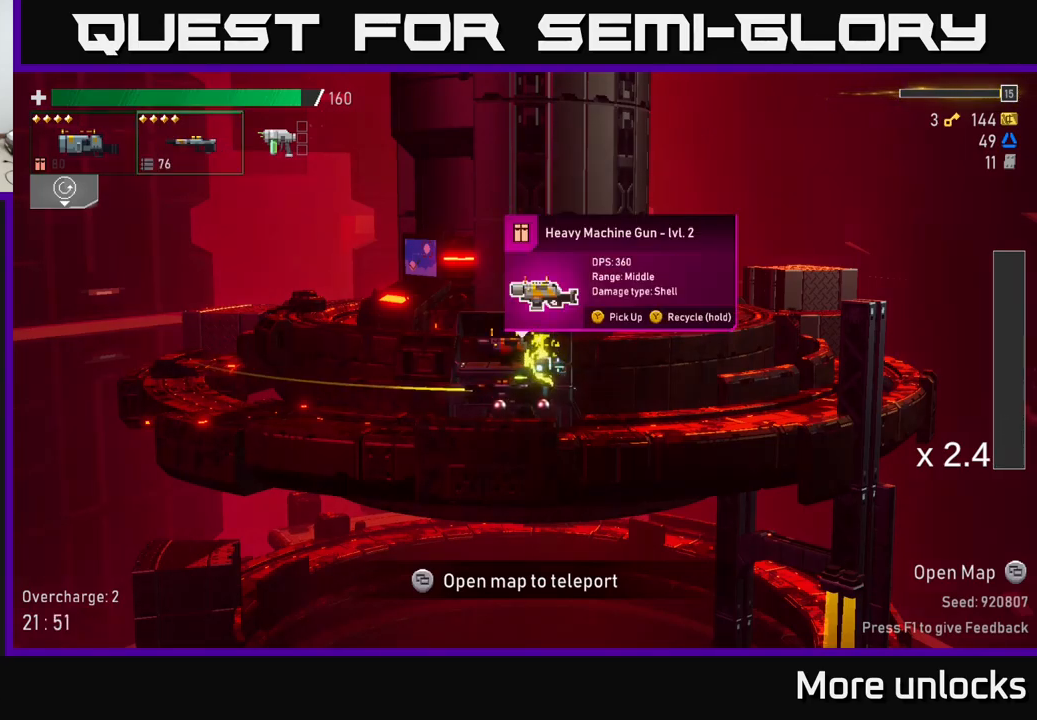
{"buttons": ["SELECT"], "left_stick": "center", "right_stick": "center", "events": [[466, "SELECT", "down"]]}
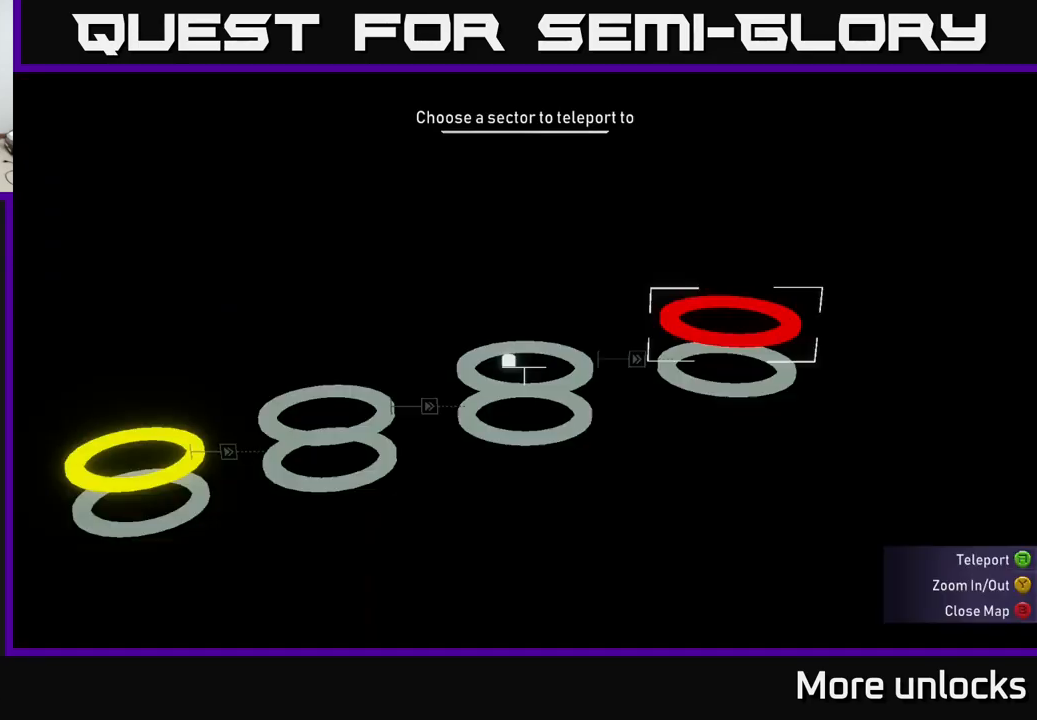
{"buttons": [], "left_stick": "center", "right_stick": "center", "events": [[100, "SELECT", "up"]]}
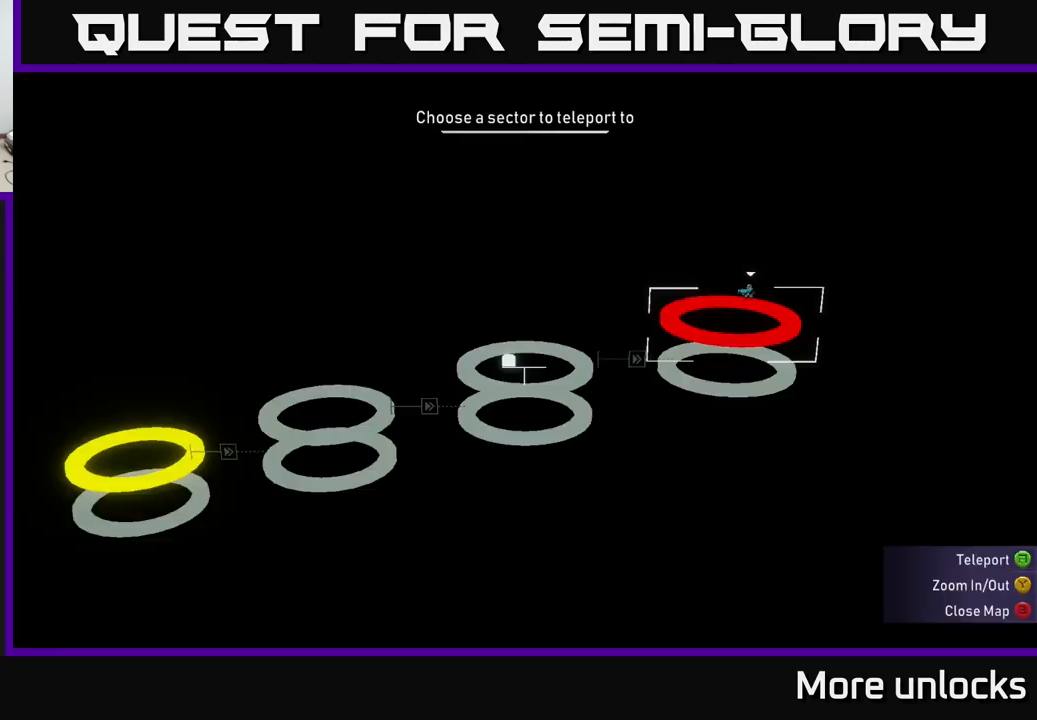
{"buttons": ["START"], "left_stick": "center", "right_stick": "center", "events": [[166, "SELECT", "down"], [283, "SELECT", "up"], [433, "START", "down"]]}
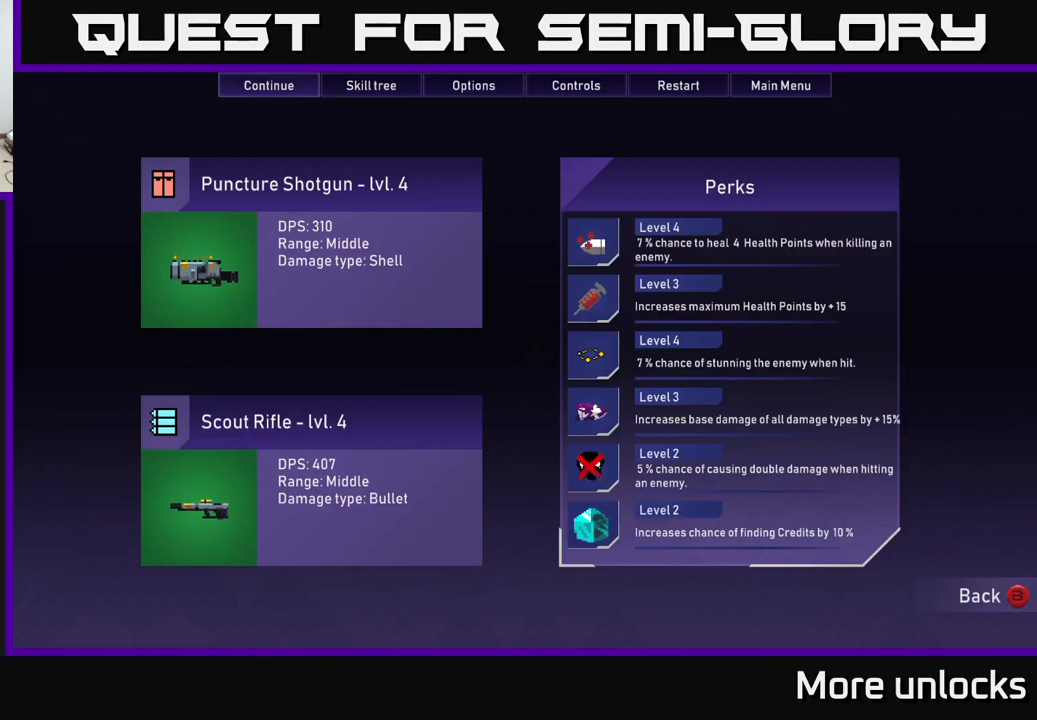
{"buttons": [], "left_stick": "center", "right_stick": "center", "events": [[33, "START", "up"]]}
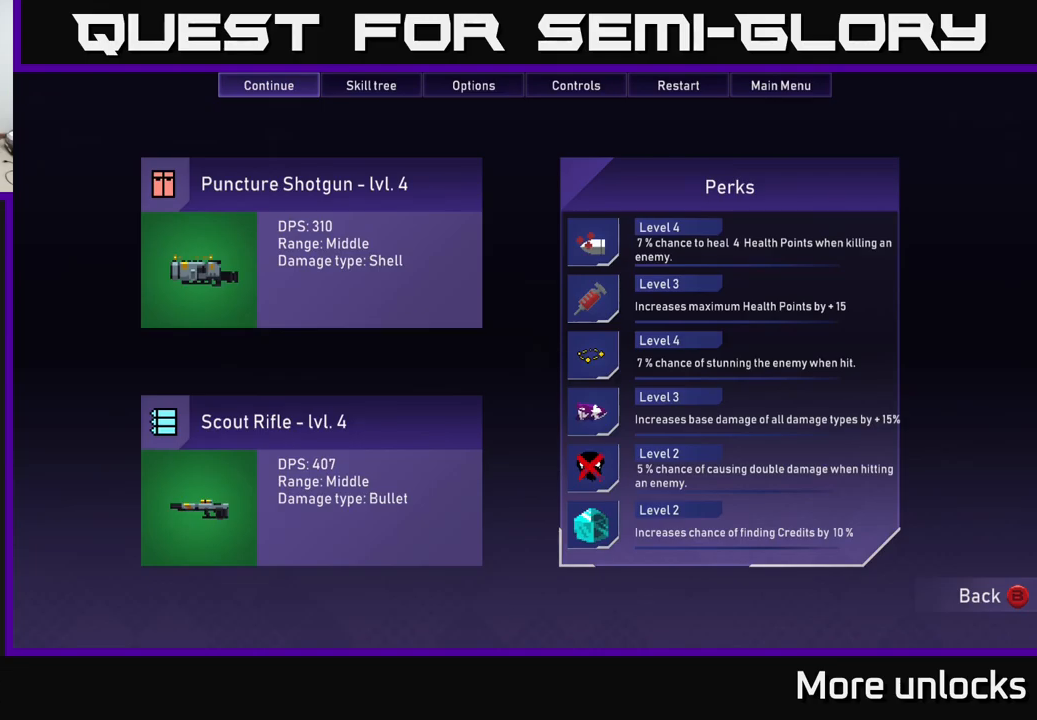
{"buttons": [], "left_stick": "center", "right_stick": "center", "events": []}
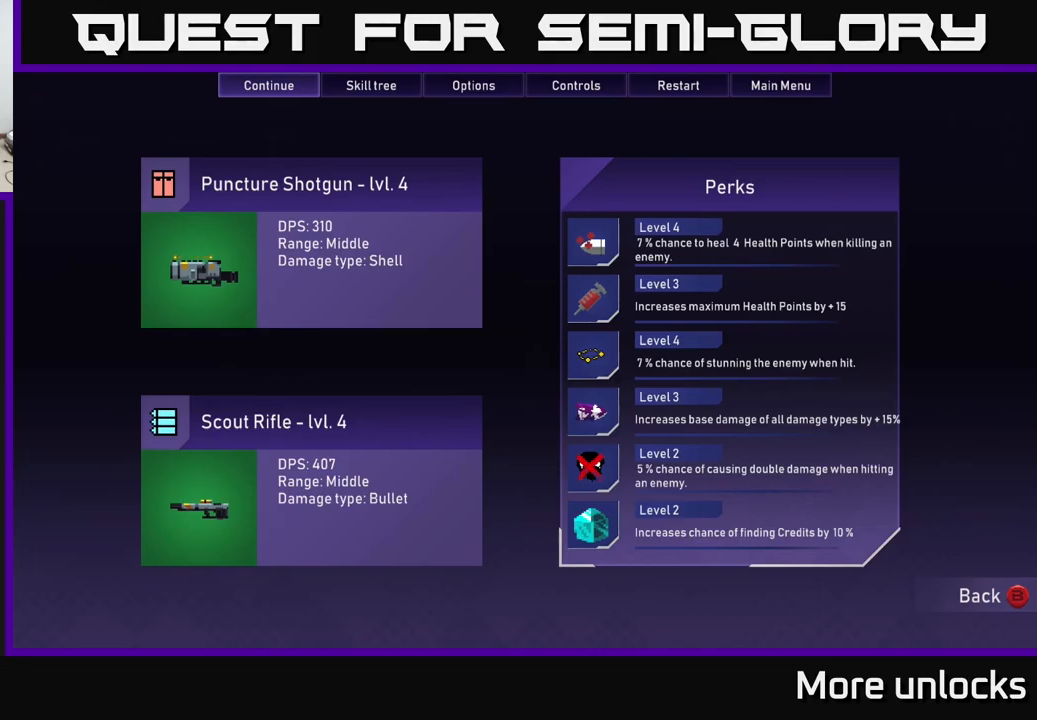
{"buttons": [], "left_stick": "center", "right_stick": "center", "events": []}
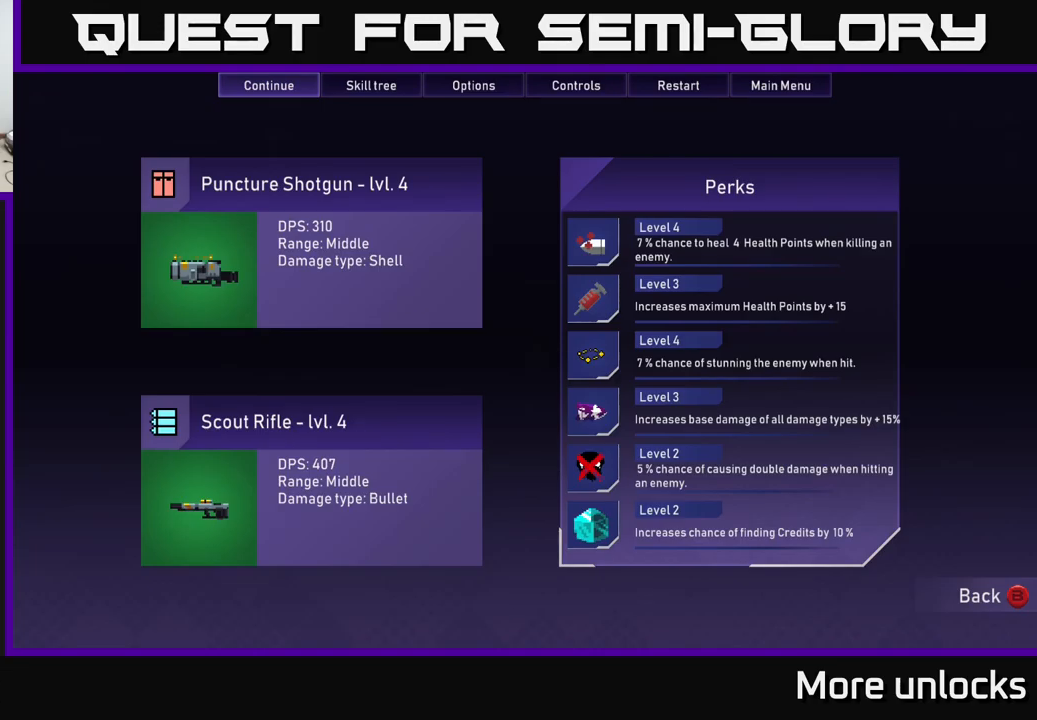
{"buttons": [], "left_stick": "center", "right_stick": "center", "events": []}
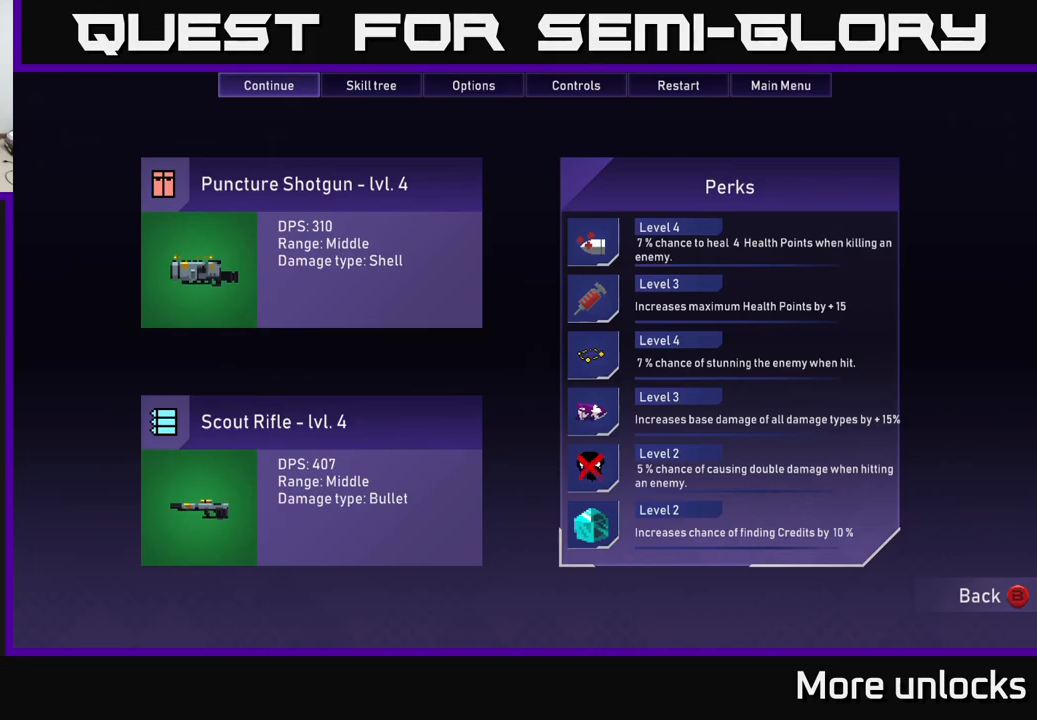
{"buttons": [], "left_stick": "center", "right_stick": "center", "events": []}
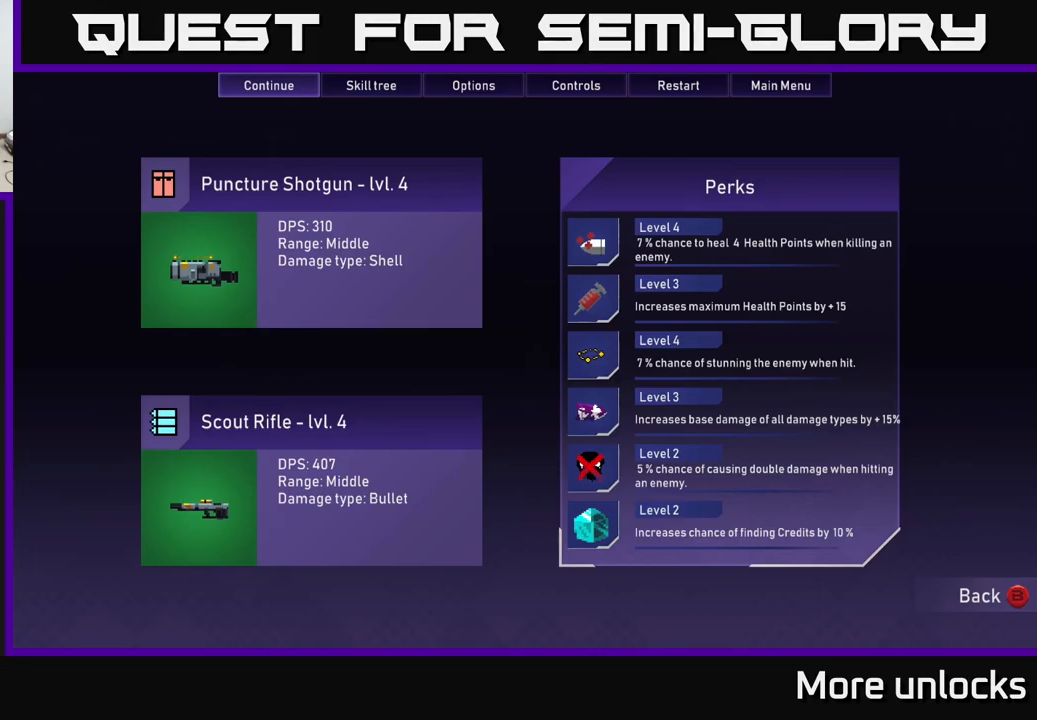
{"buttons": [], "left_stick": "center", "right_stick": "center", "events": []}
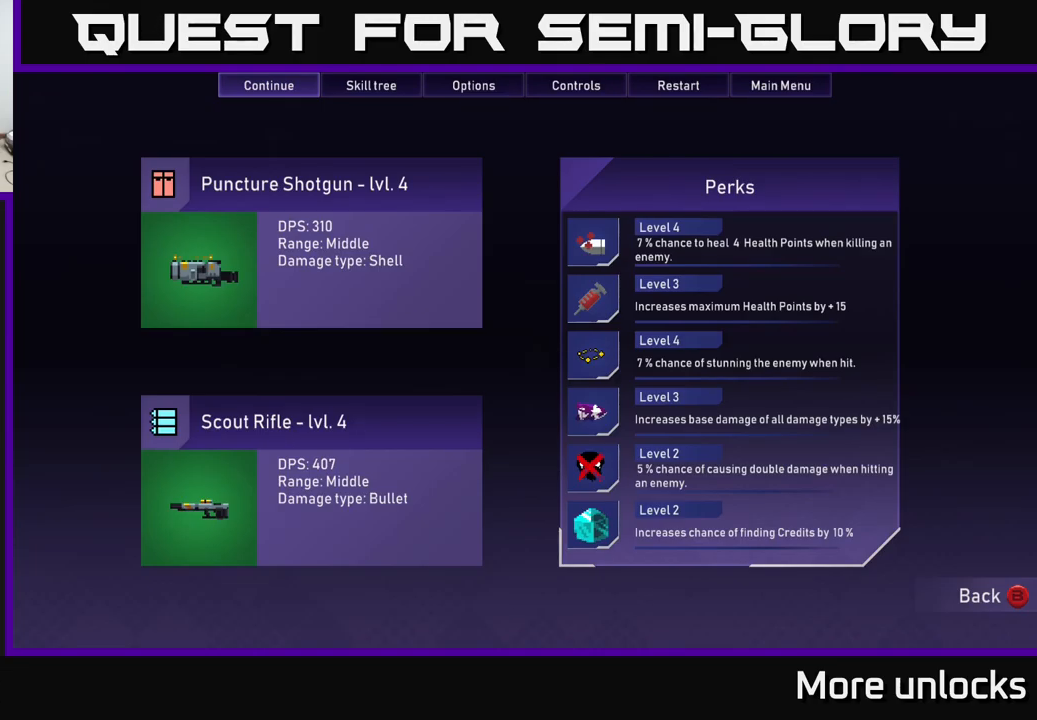
{"buttons": [], "left_stick": "center", "right_stick": "center", "events": [[167, "START", "down"], [250, "START", "up"]]}